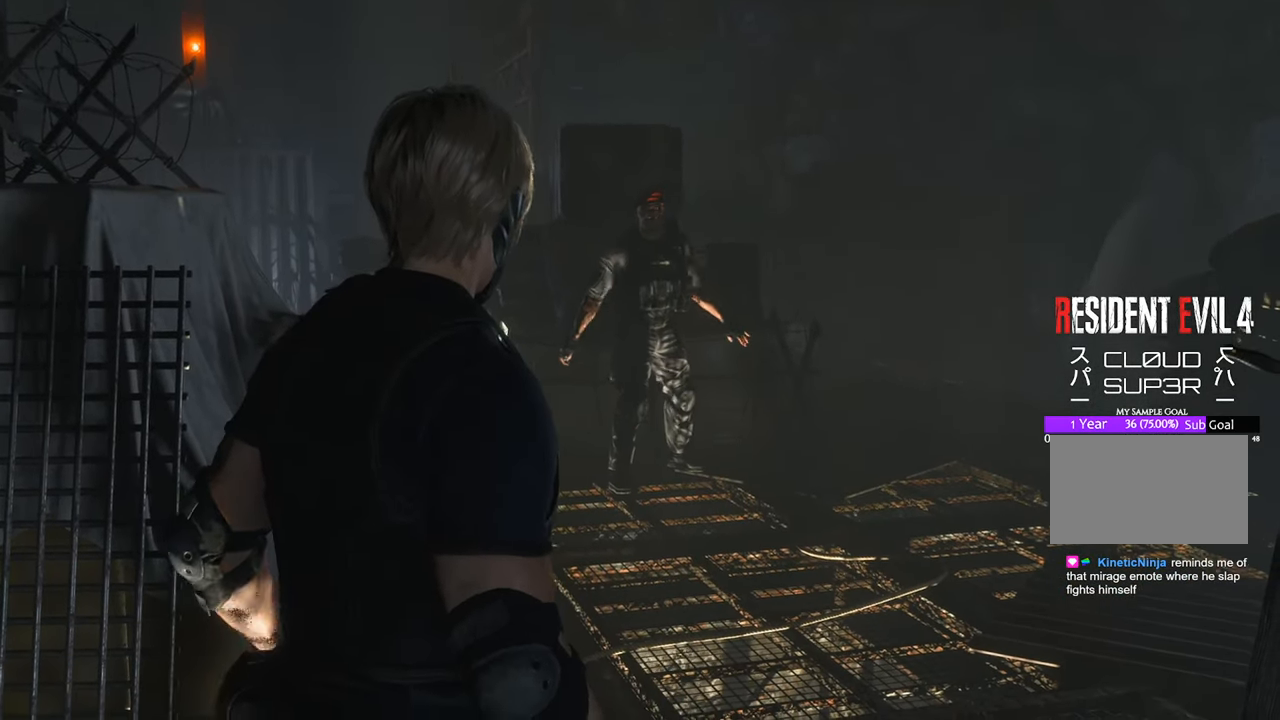
Gameplay with keyboard and mouse; each line is a JSON object with the keys and mouse buttons held at the frame after it. "events" lists presses ("down") and releases ("up") of "1", "2", "3", "4", "5", "a", "b", "c", "caps_lock", "ctrl", "d", "e", "f", "g", "q", "r", "s", "shift", "space", "t", "tab", "tilde", "v", "w", "x", "z", "mouse_left", "mouse_wheel" and "mouse_right" between this image and that frame as [ms after this image, input, new state], when the widget could be followed in between. "mouse_left", "mouse_wheel", "mouse_right" = the "left", "wheel", "right" buttons of the "mouse" list. No other keys are recorded. "wheel" means that the mouse wheel is clicked or scrolled. Not read: mouse_move.
{"keys": ["d", "w"], "mouse": [], "events": [[217, "d", "down"], [217, "w", "down"]]}
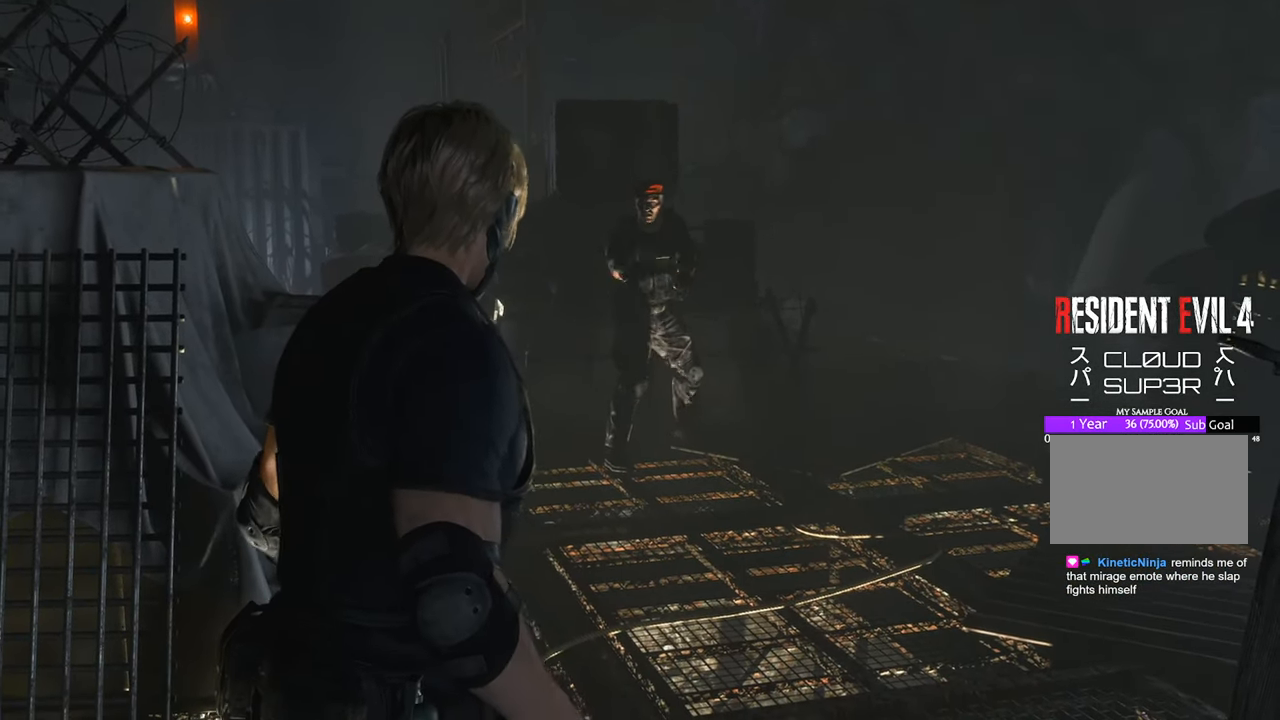
{"keys": [], "mouse": [], "events": [[100, "d", "up"], [150, "w", "up"]]}
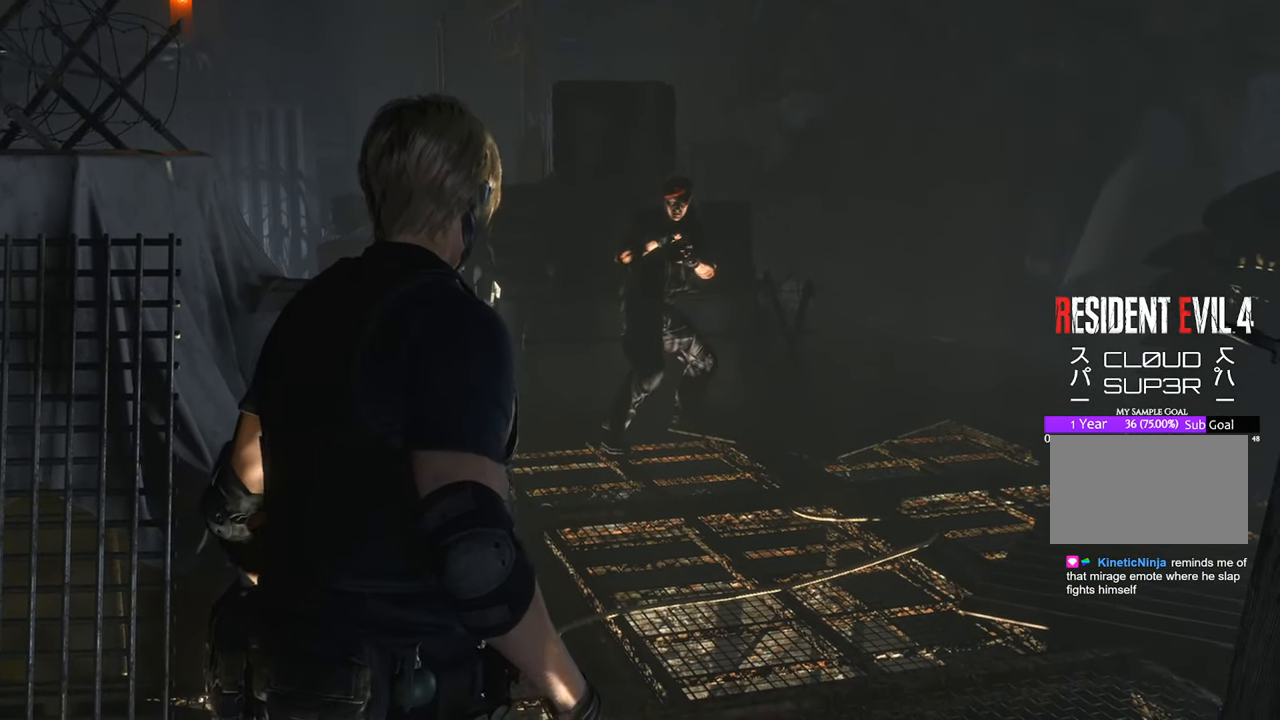
{"keys": [], "mouse": [], "events": []}
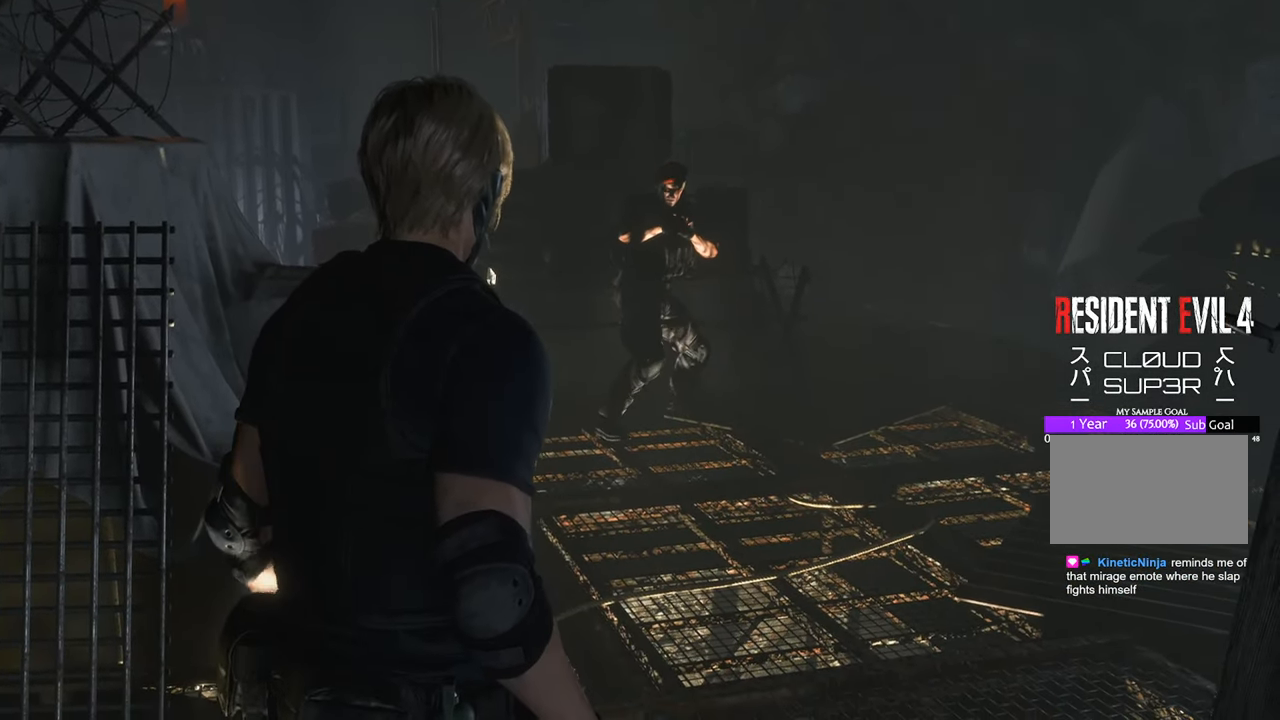
{"keys": [], "mouse": [], "events": []}
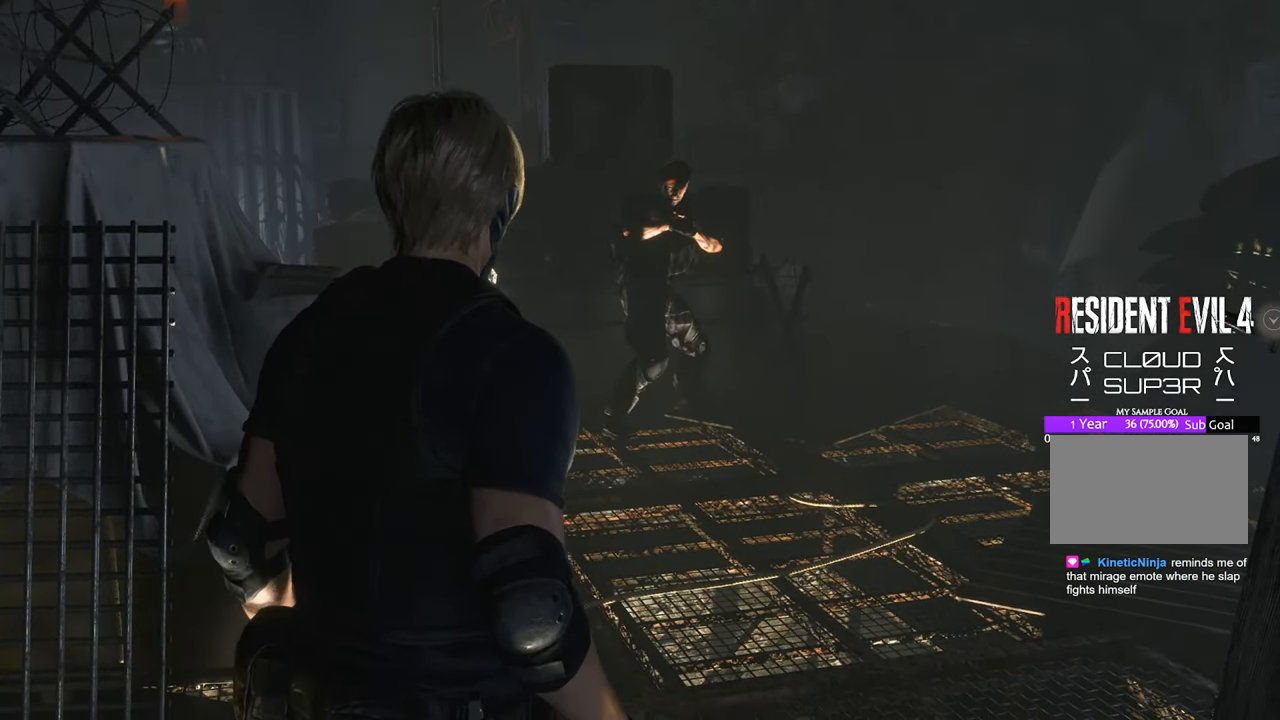
{"keys": ["d", "w"], "mouse": [], "events": [[233, "w", "down"], [383, "d", "down"]]}
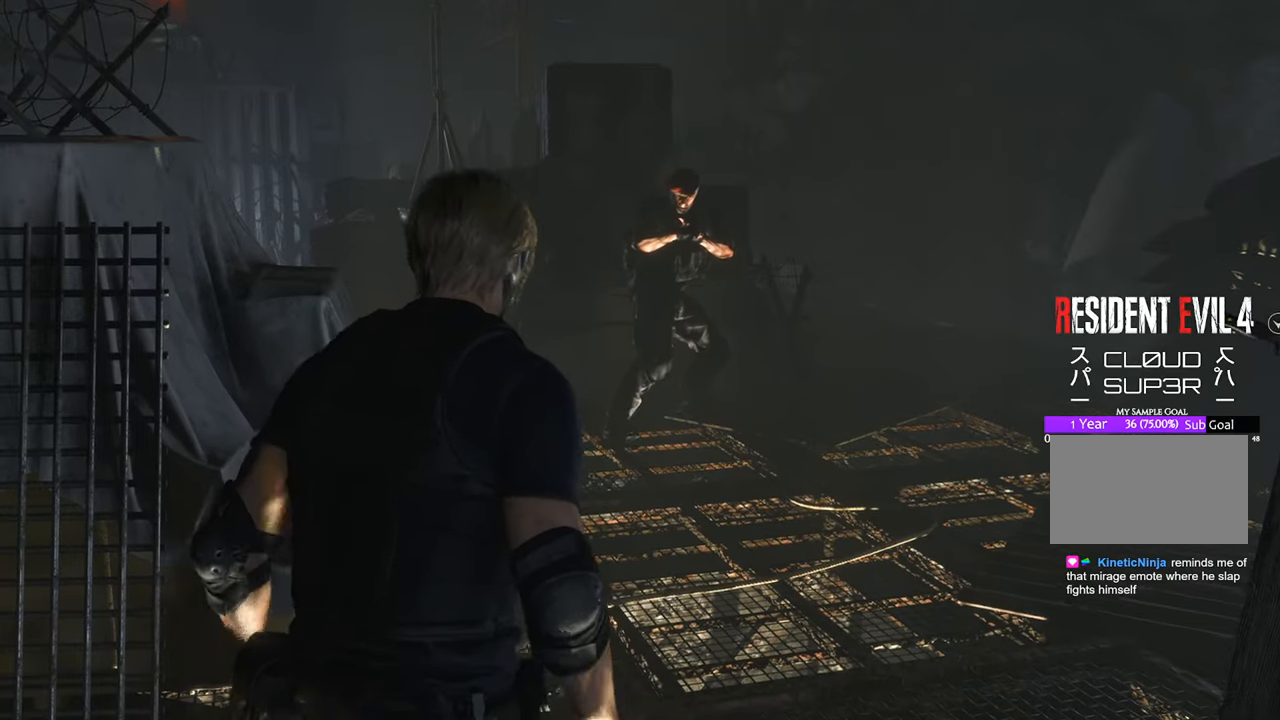
{"keys": ["d", "w"], "mouse": [], "events": [[117, "d", "up"], [250, "d", "down"]]}
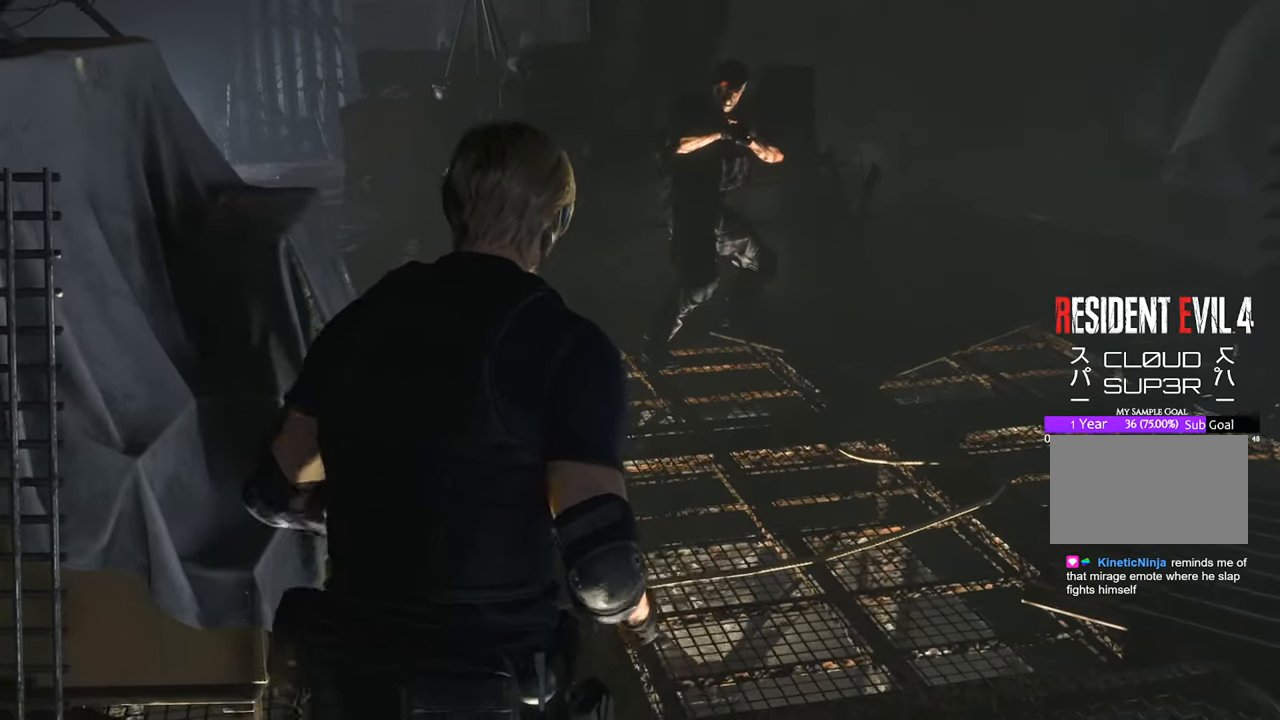
{"keys": ["d", "w"], "mouse": [], "events": [[33, "w", "up"], [500, "w", "down"]]}
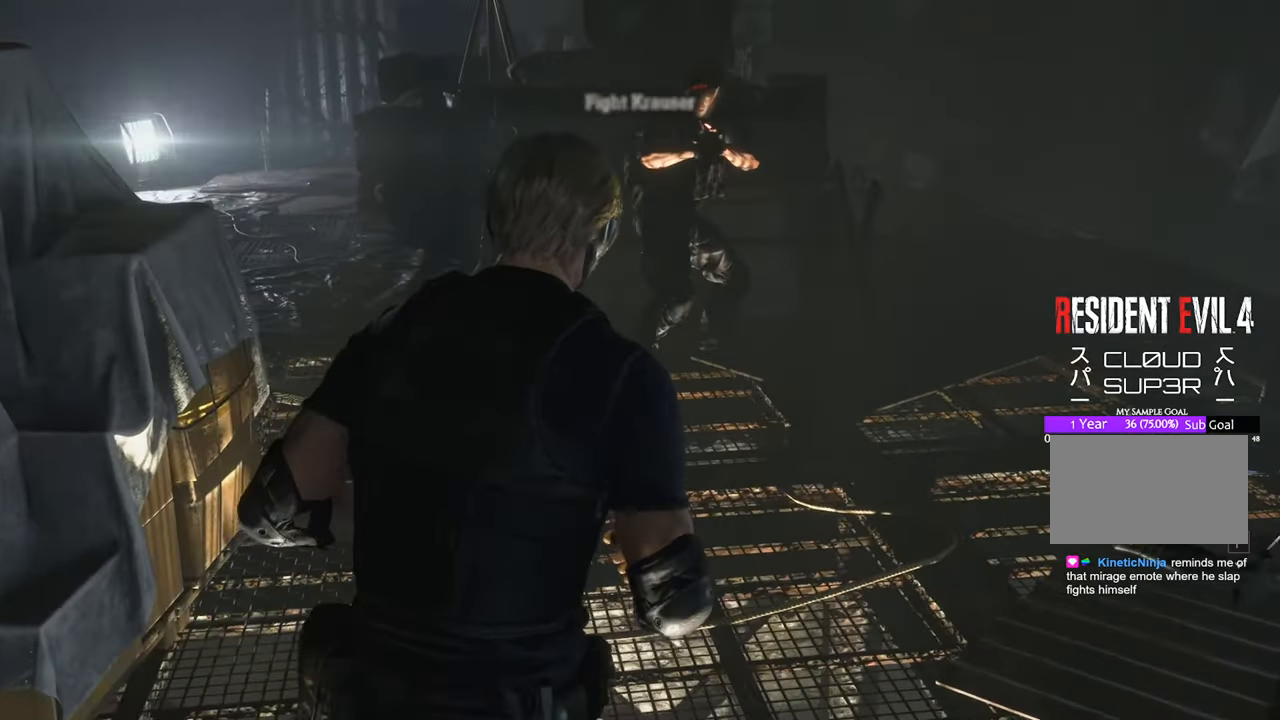
{"keys": [], "mouse": [], "events": [[50, "d", "up"], [467, "w", "up"]]}
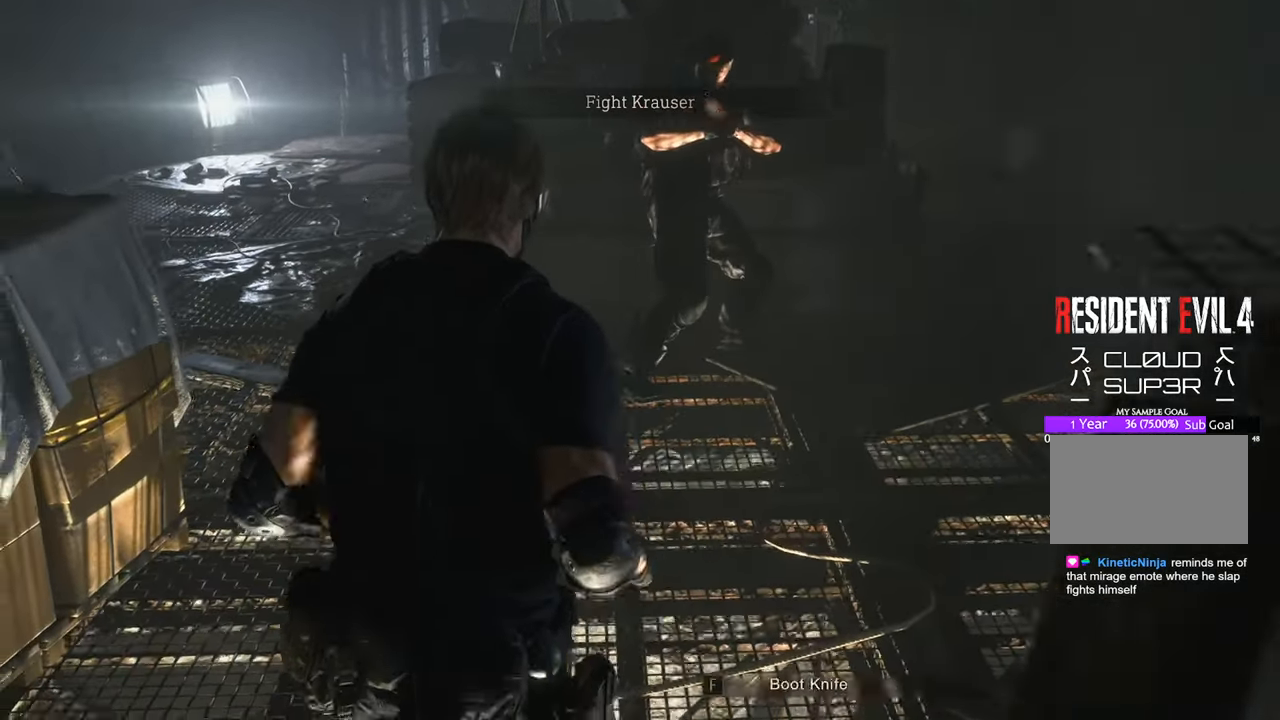
{"keys": ["a"], "mouse": [], "events": [[300, "a", "down"]]}
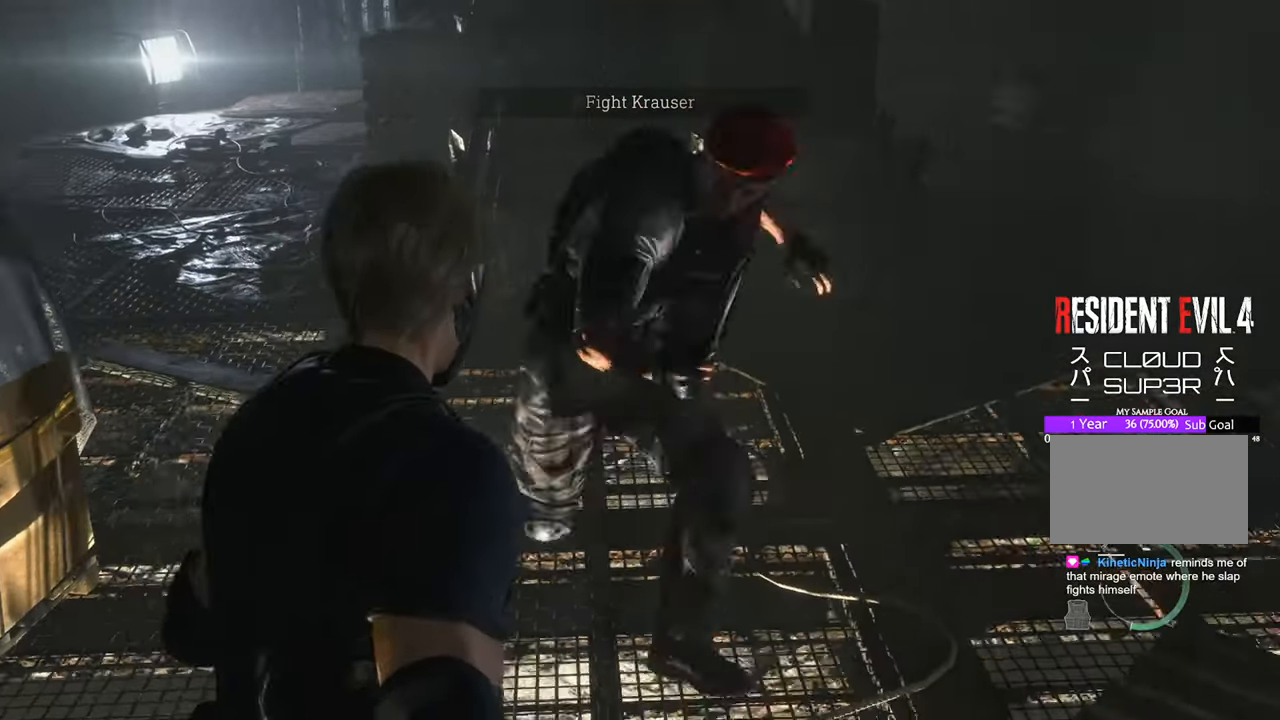
{"keys": [], "mouse": [], "events": [[67, "a", "up"], [167, "space", "down"], [283, "space", "up"]]}
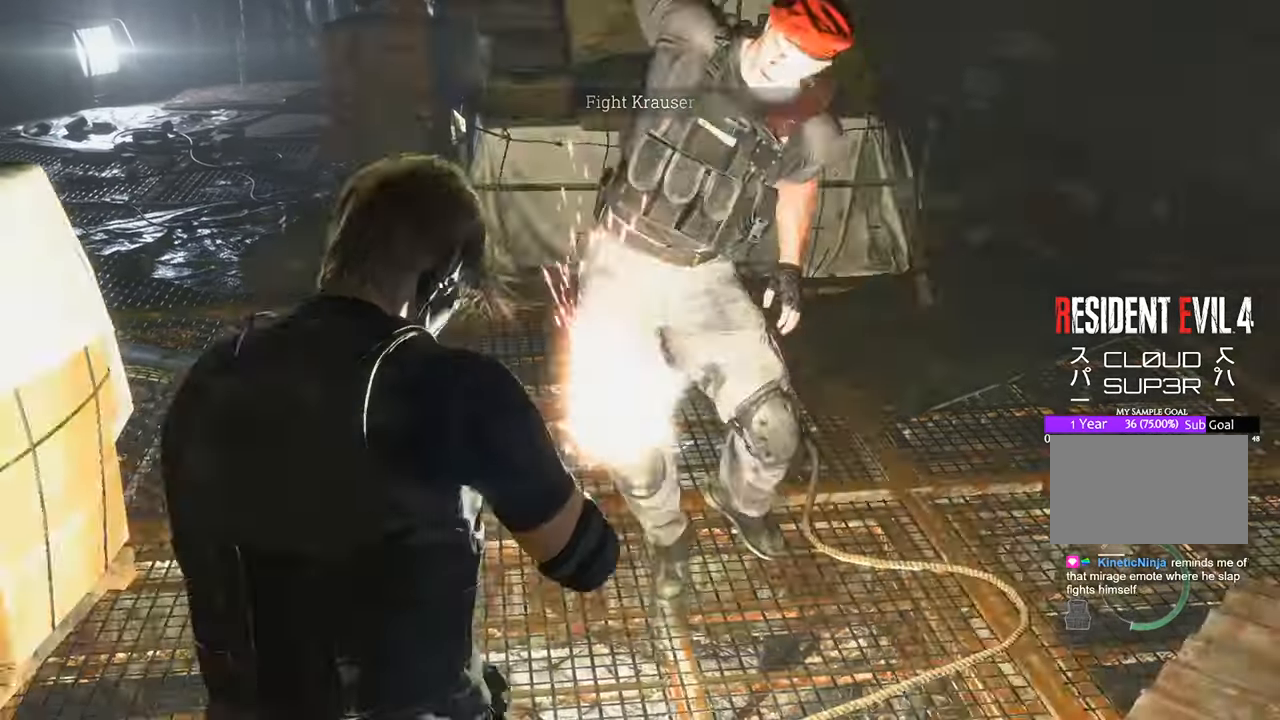
{"keys": [], "mouse": [], "events": [[50, "space", "down"], [100, "space", "up"]]}
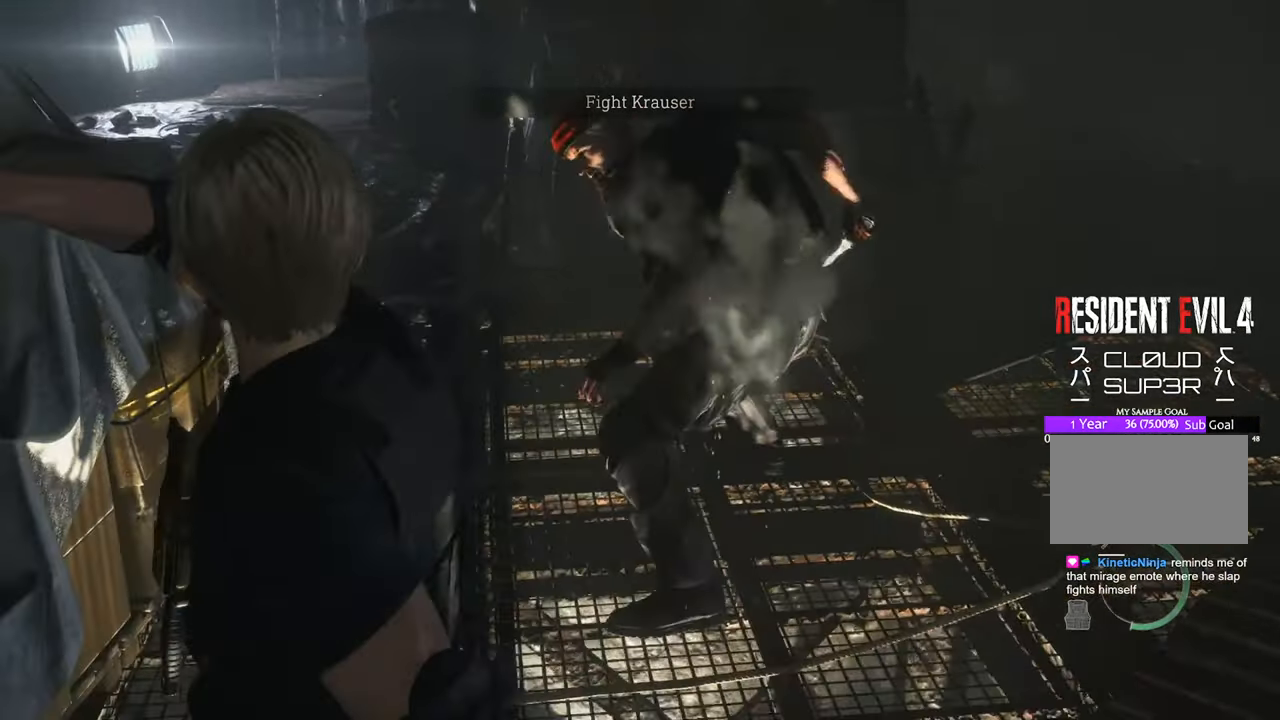
{"keys": ["w"], "mouse": [], "events": [[67, "s", "down"], [167, "d", "down"], [167, "s", "up"], [267, "w", "down"], [350, "d", "up"]]}
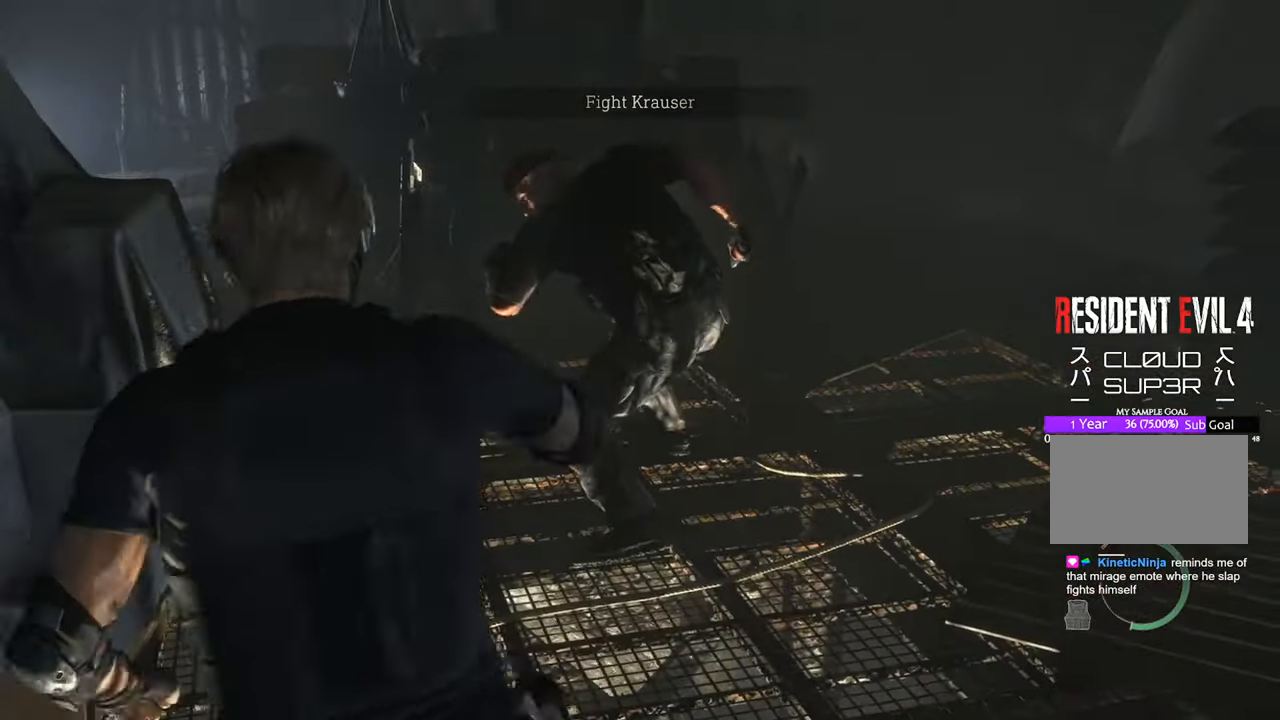
{"keys": ["space", "w"], "mouse": ["left"], "events": [[83, "mouse_right", "down"], [317, "space", "down"], [467, "mouse_right", "up"], [500, "mouse_left", "down"]]}
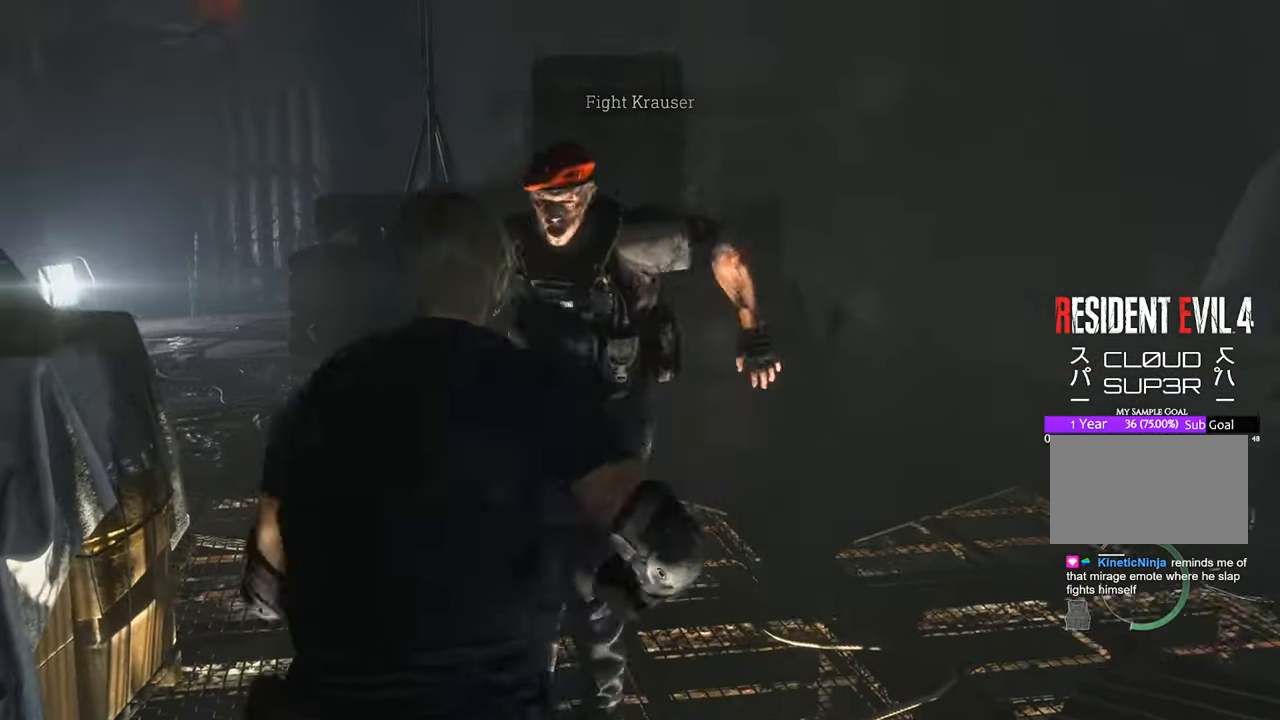
{"keys": ["space", "w"], "mouse": [], "events": [[100, "mouse_left", "up"], [200, "mouse_left", "down"], [283, "mouse_left", "up"]]}
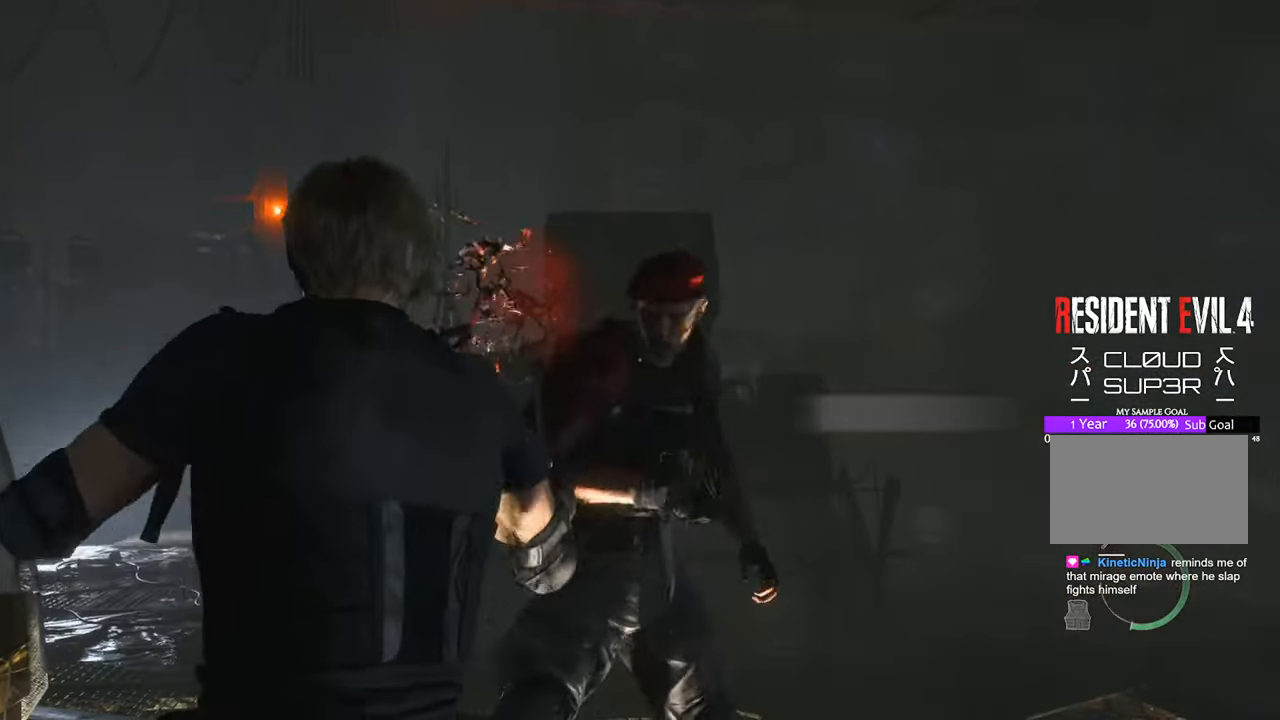
{"keys": ["s"], "mouse": [], "events": [[17, "space", "up"], [17, "w", "up"], [117, "s", "down"]]}
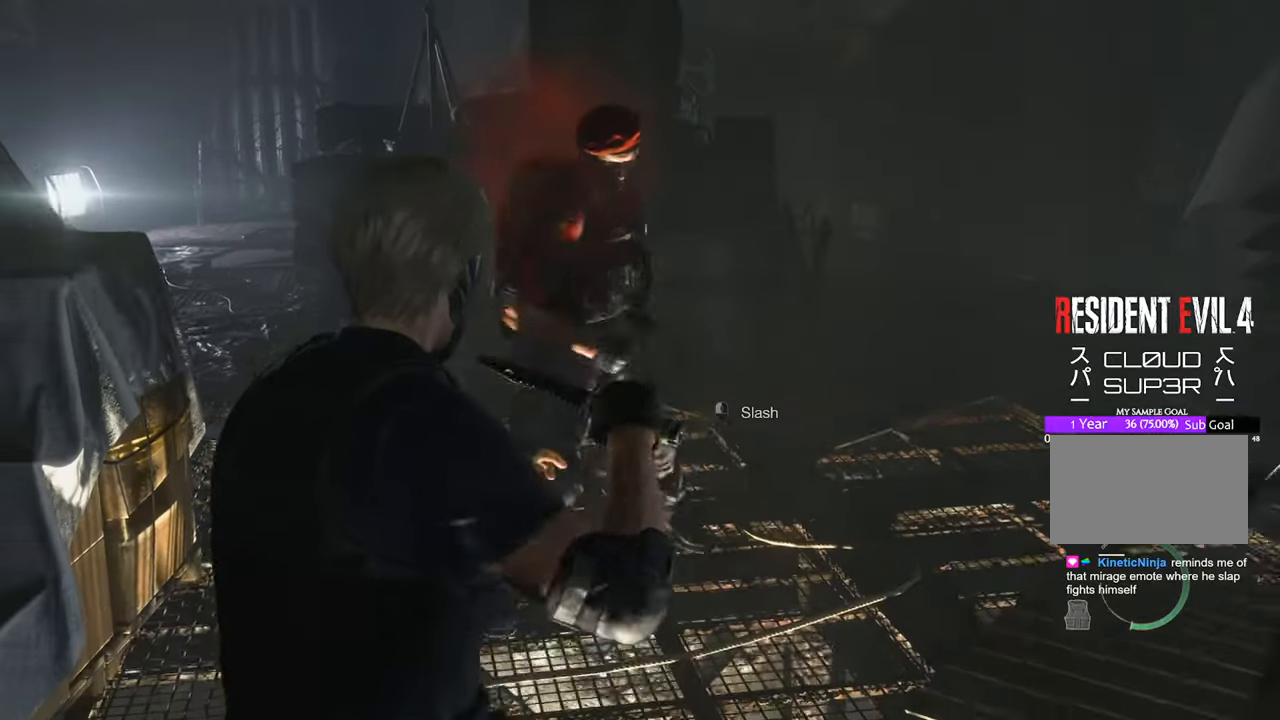
{"keys": ["a", "s"], "mouse": [], "events": [[317, "a", "down"]]}
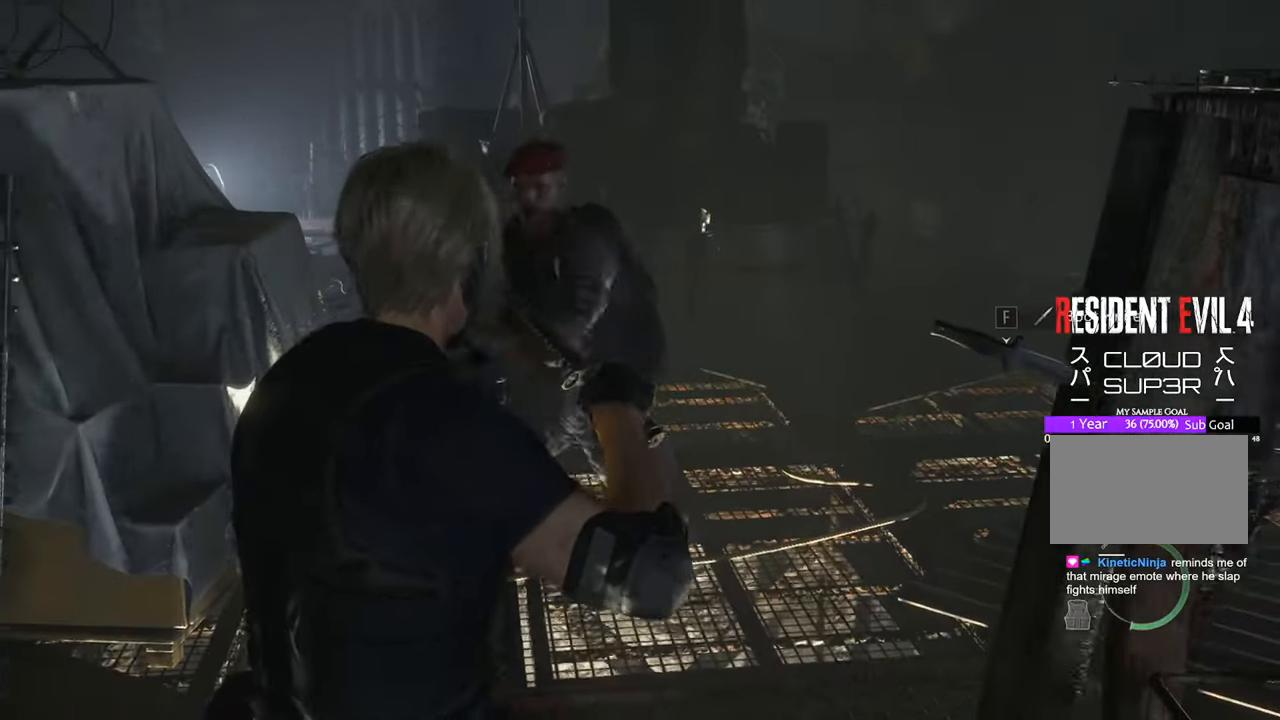
{"keys": ["a"], "mouse": [], "events": [[283, "s", "up"], [283, "space", "down"], [417, "space", "up"]]}
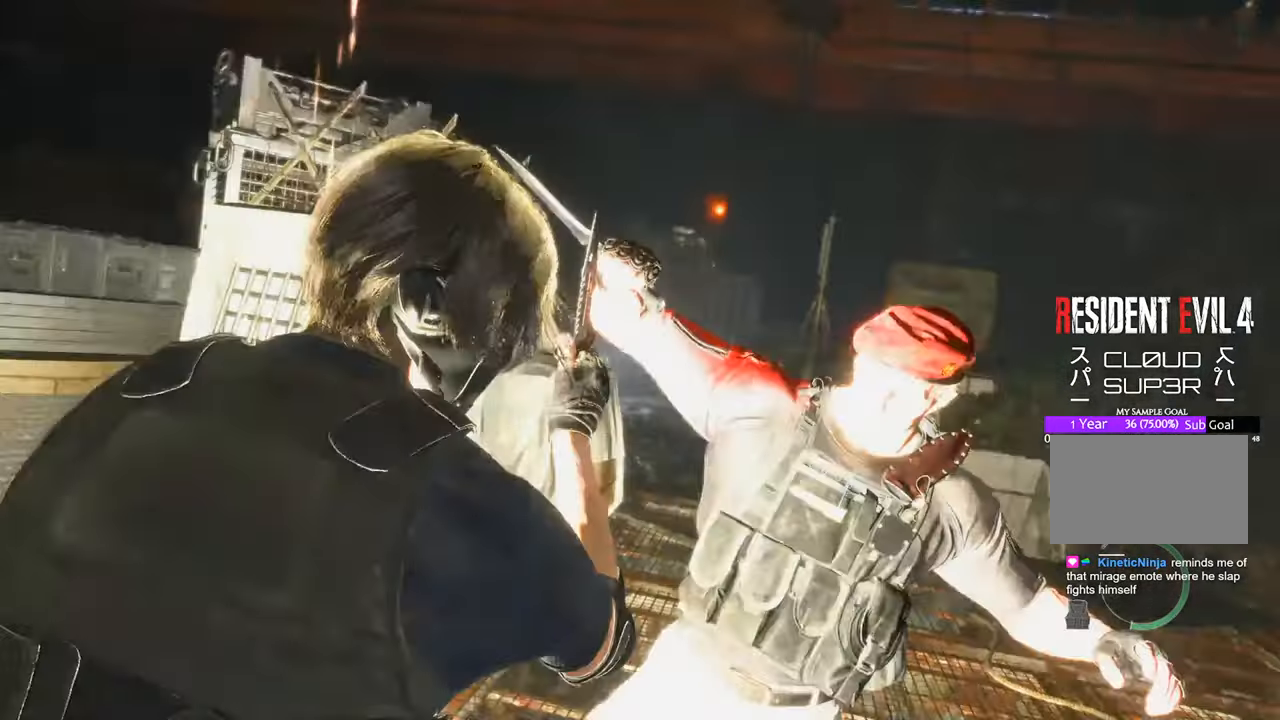
{"keys": ["space", "w"], "mouse": [], "events": [[17, "a", "up"], [150, "mouse_left", "down"], [150, "w", "down"], [200, "mouse_left", "up"], [350, "space", "down"], [433, "mouse_left", "down"], [483, "mouse_left", "up"]]}
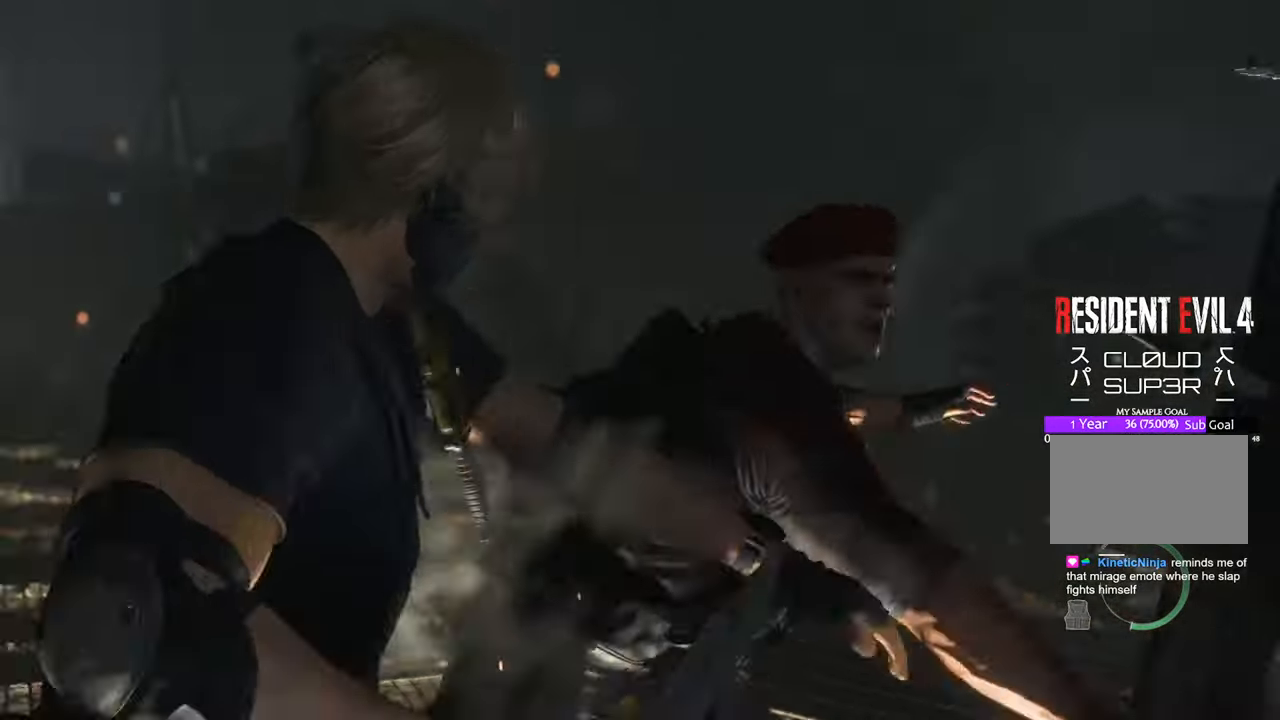
{"keys": ["space", "w"], "mouse": [], "events": [[33, "space", "up"], [267, "space", "down"]]}
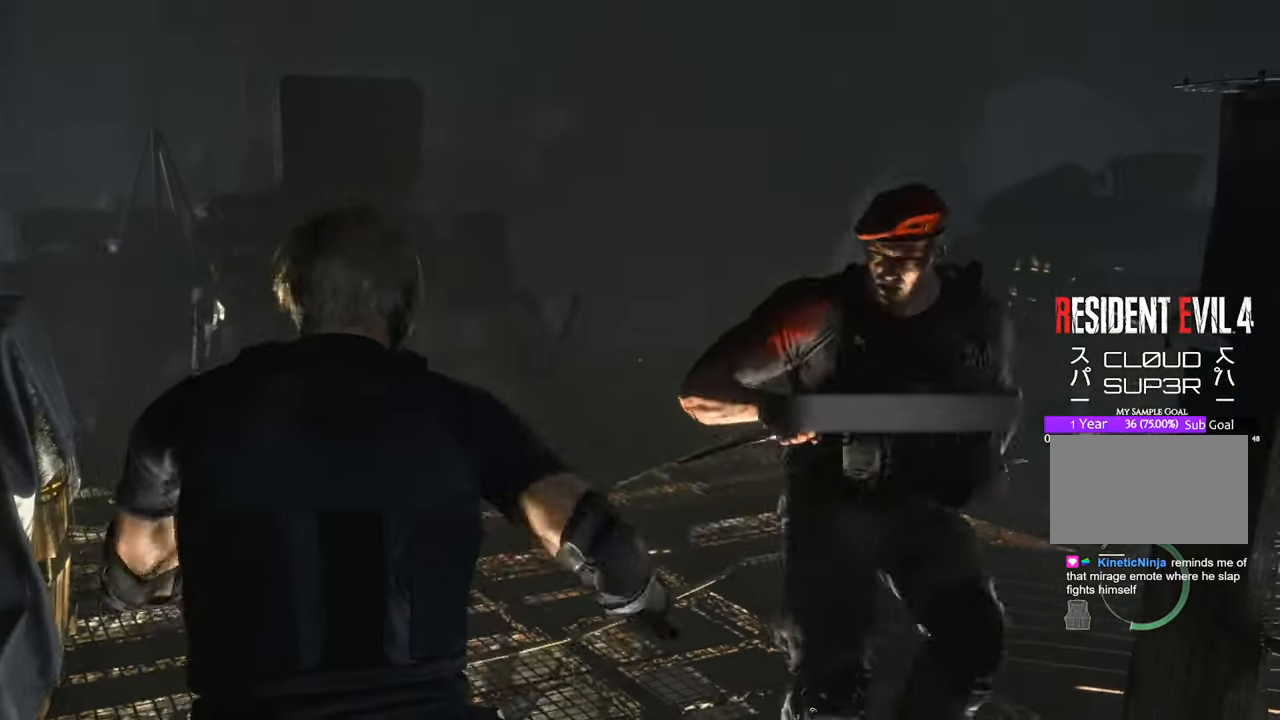
{"keys": ["space", "w"], "mouse": [], "events": [[50, "mouse_left", "down"], [167, "mouse_left", "up"]]}
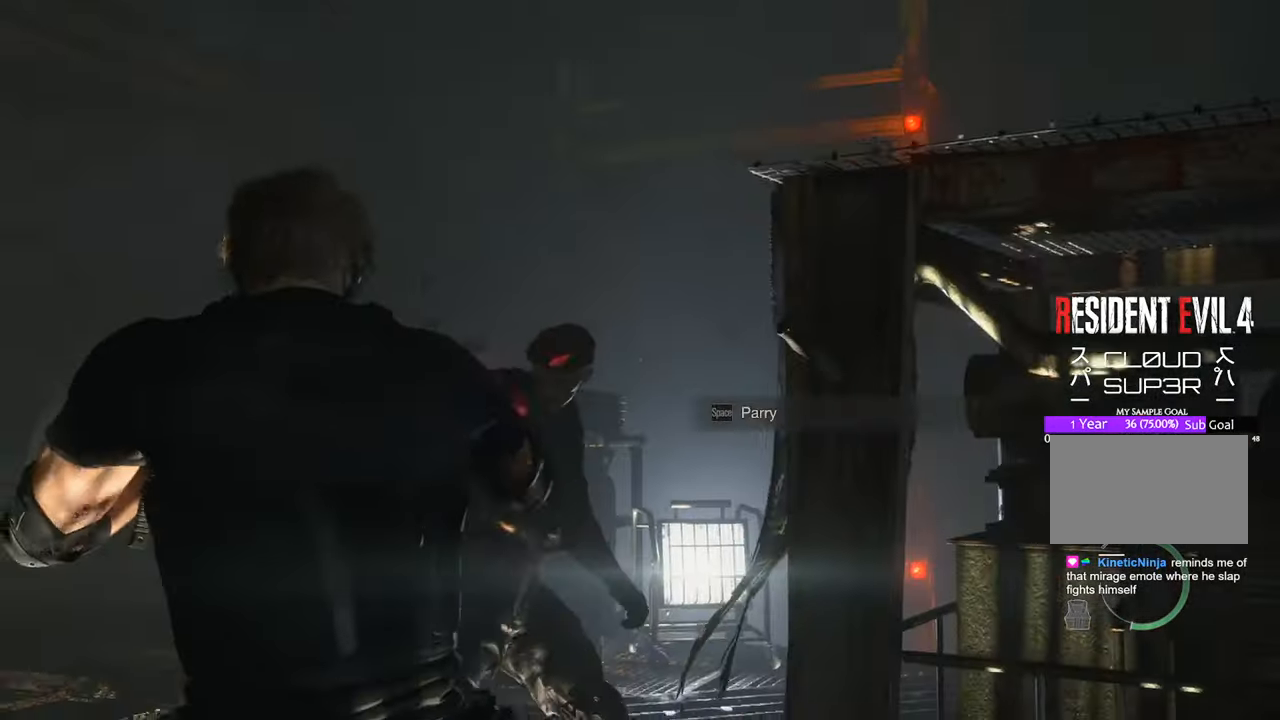
{"keys": ["space", "w"], "mouse": [], "events": [[67, "mouse_left", "down"], [300, "mouse_left", "up"]]}
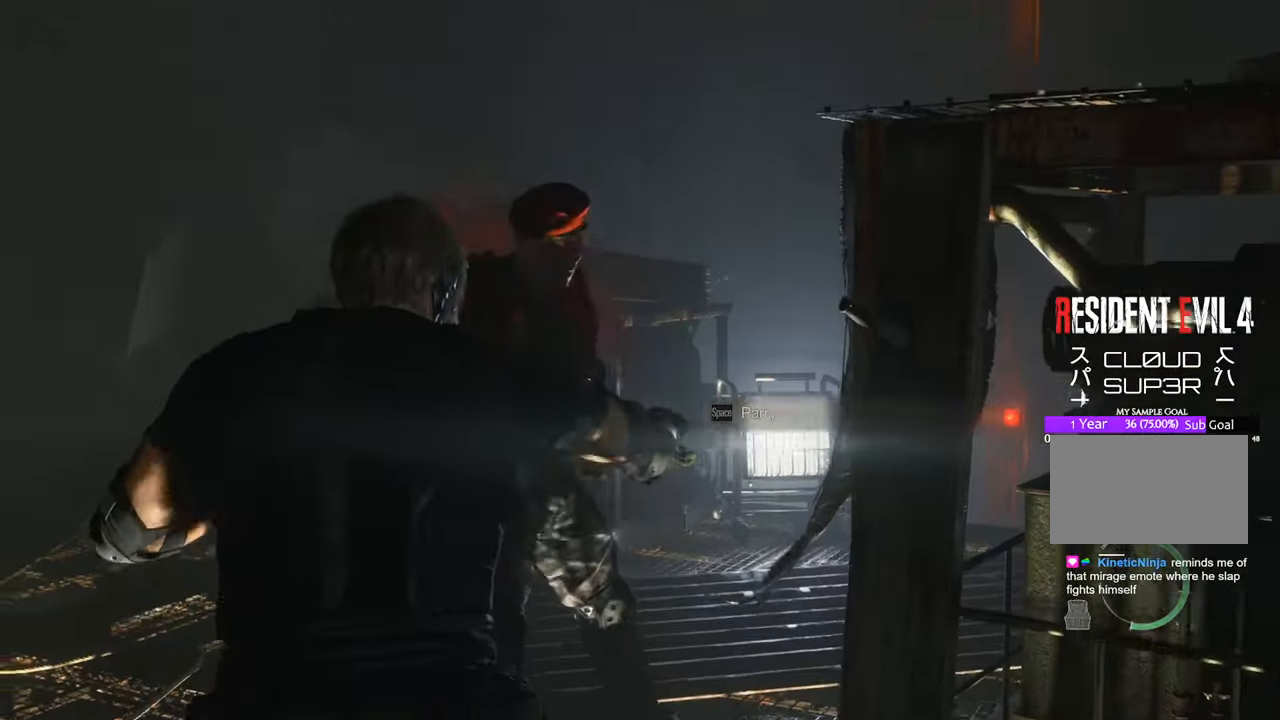
{"keys": ["s"], "mouse": [], "events": [[33, "mouse_left", "down"], [133, "mouse_left", "up"], [367, "space", "up"], [367, "w", "up"], [400, "s", "down"]]}
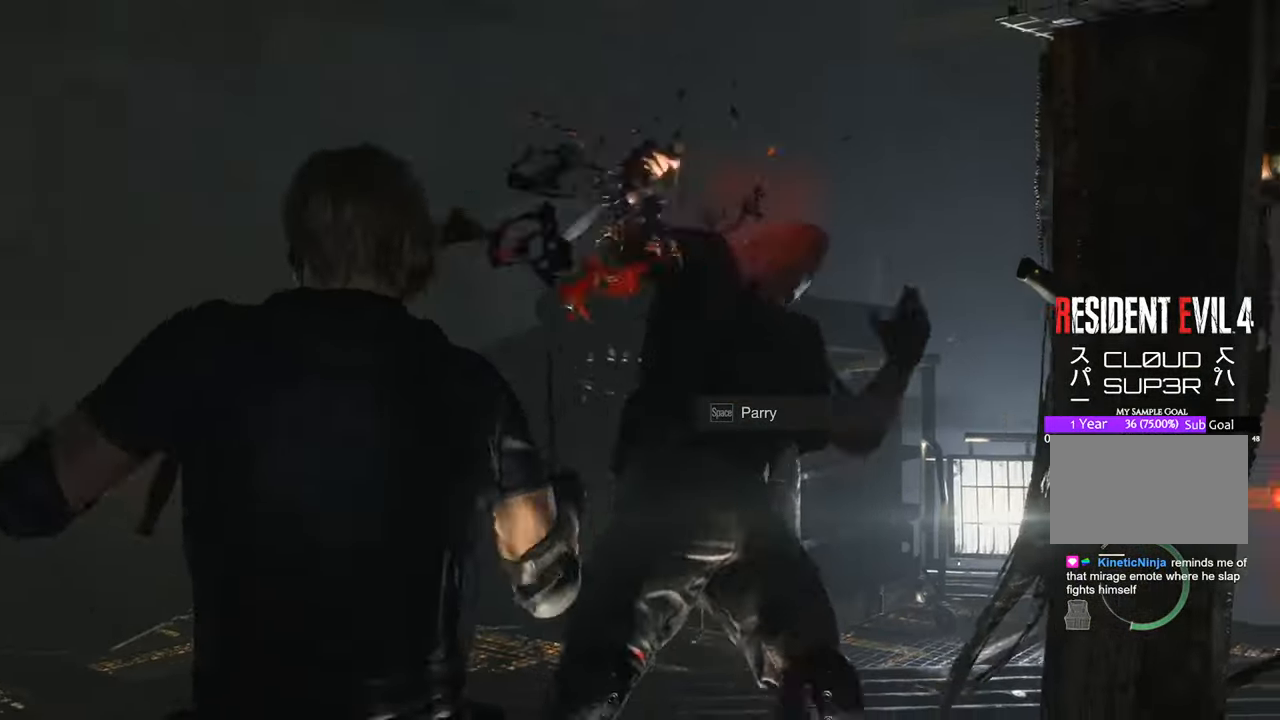
{"keys": ["s"], "mouse": [], "events": []}
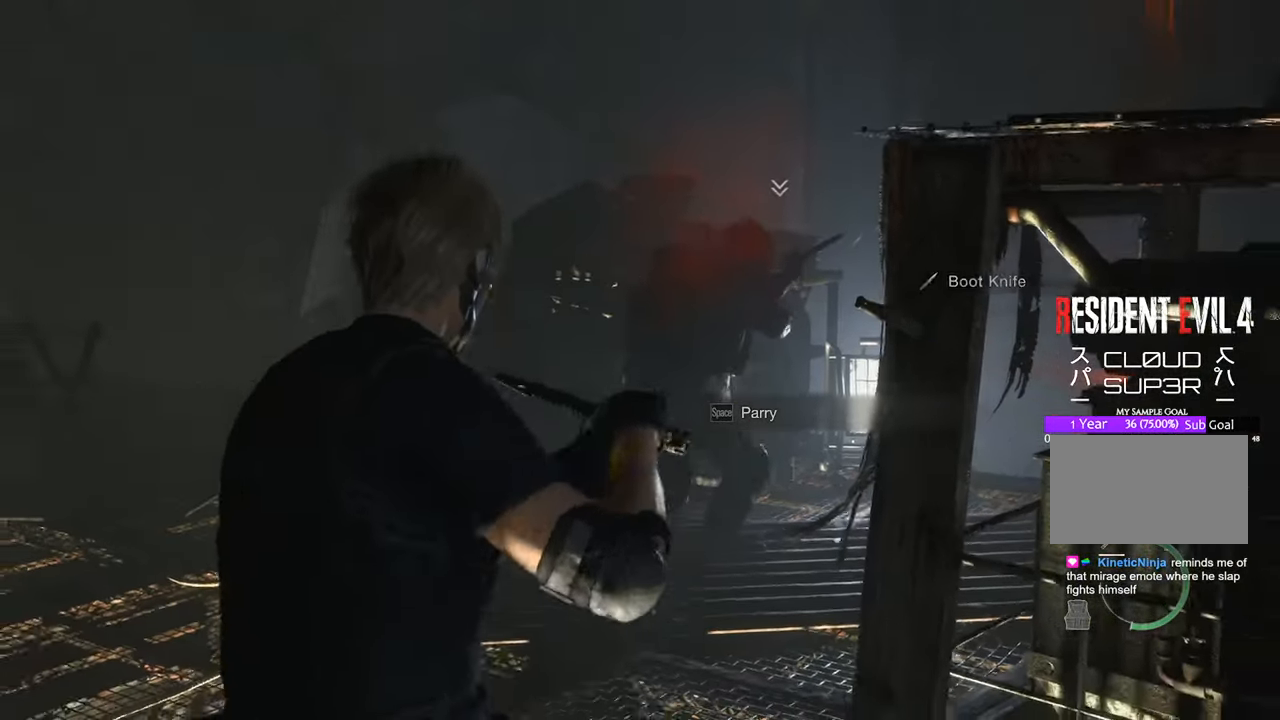
{"keys": ["shift", "w"], "mouse": [], "events": [[117, "a", "down"], [167, "s", "up"], [250, "w", "down"], [300, "a", "up"], [400, "shift", "down"]]}
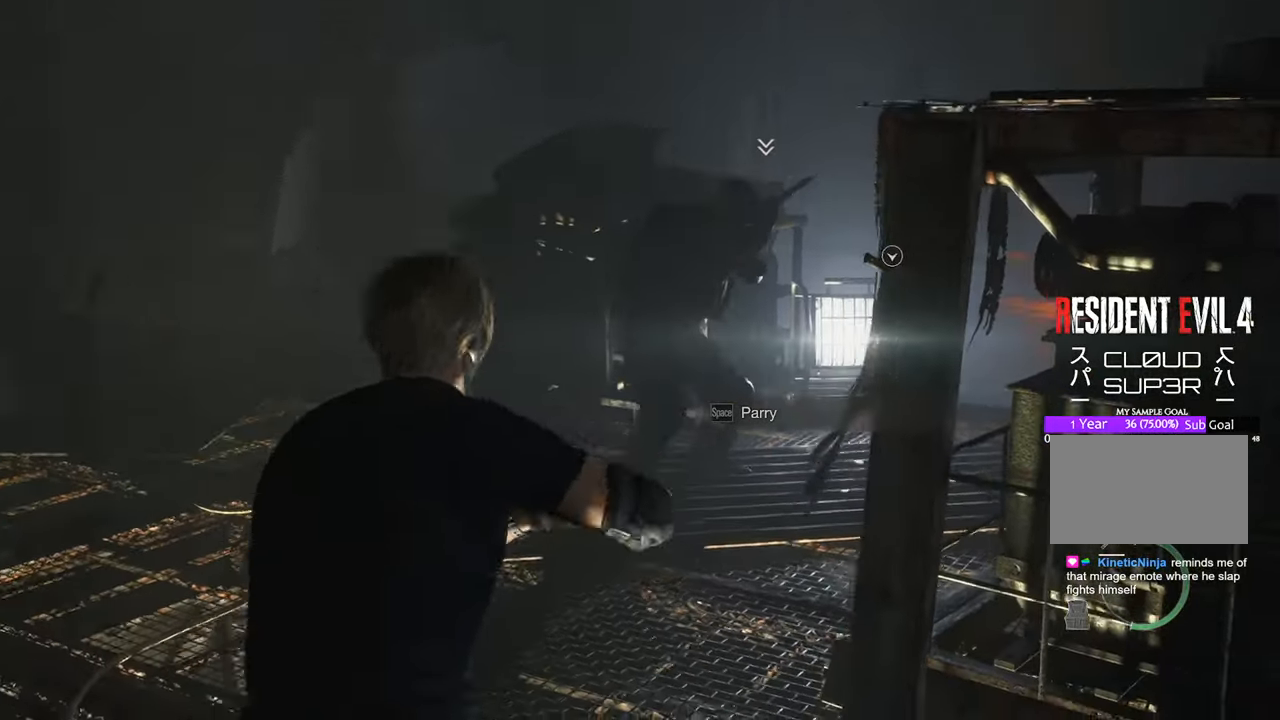
{"keys": ["f", "w"], "mouse": [], "events": [[133, "shift", "up"], [467, "f", "down"]]}
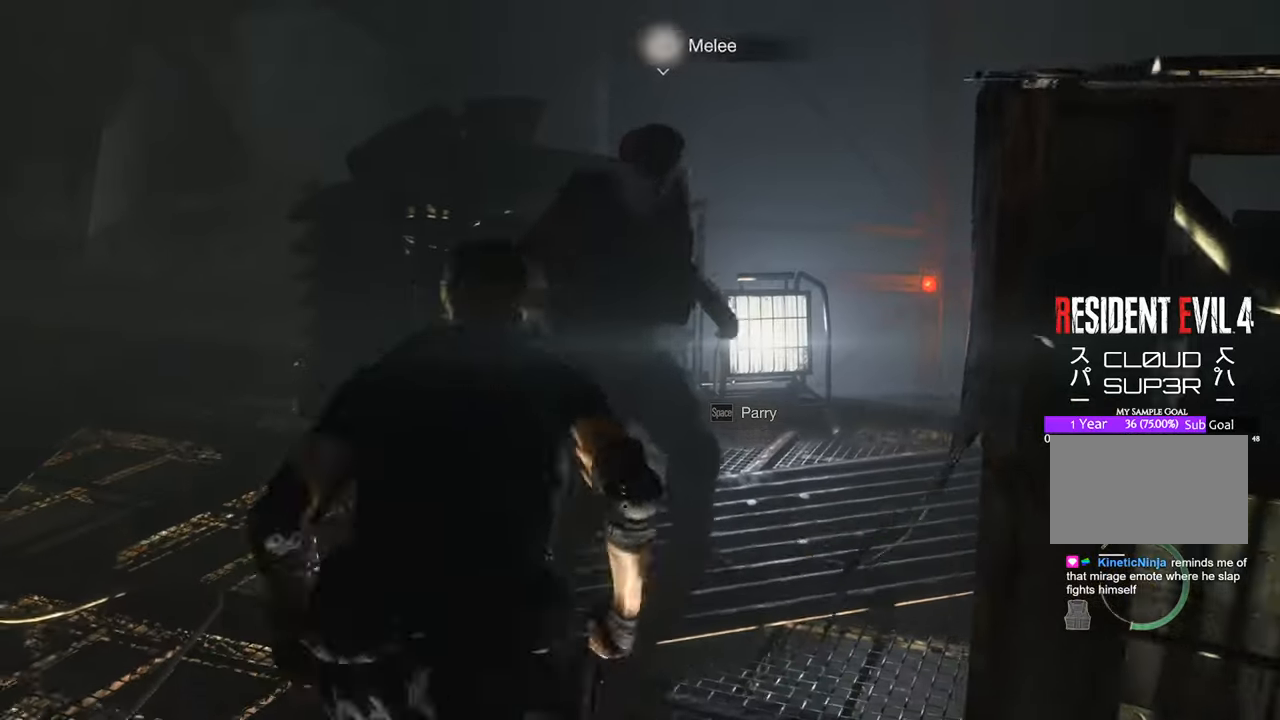
{"keys": [], "mouse": [], "events": [[100, "f", "up"], [150, "f", "down"], [233, "f", "up"], [283, "w", "up"]]}
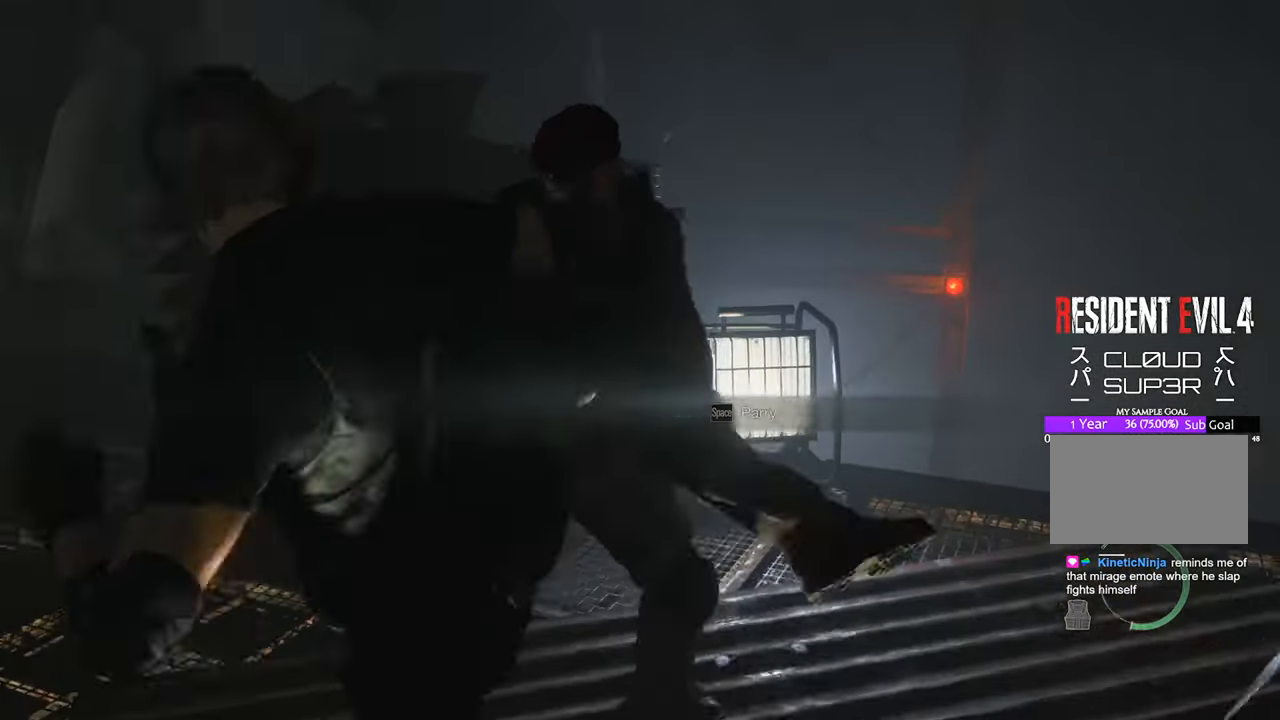
{"keys": ["w"], "mouse": [], "events": [[17, "s", "down"], [400, "a", "down"], [400, "s", "up"], [483, "a", "up"], [483, "w", "down"]]}
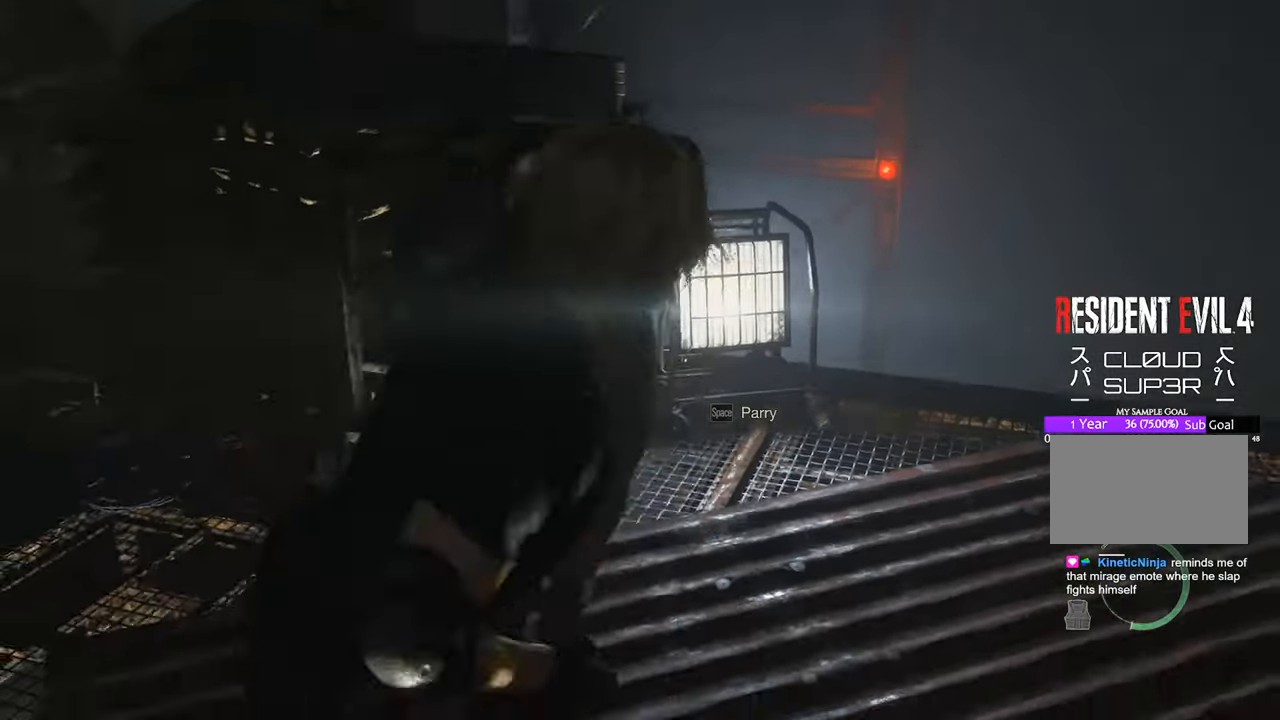
{"keys": ["space", "w"], "mouse": [], "events": [[367, "space", "down"]]}
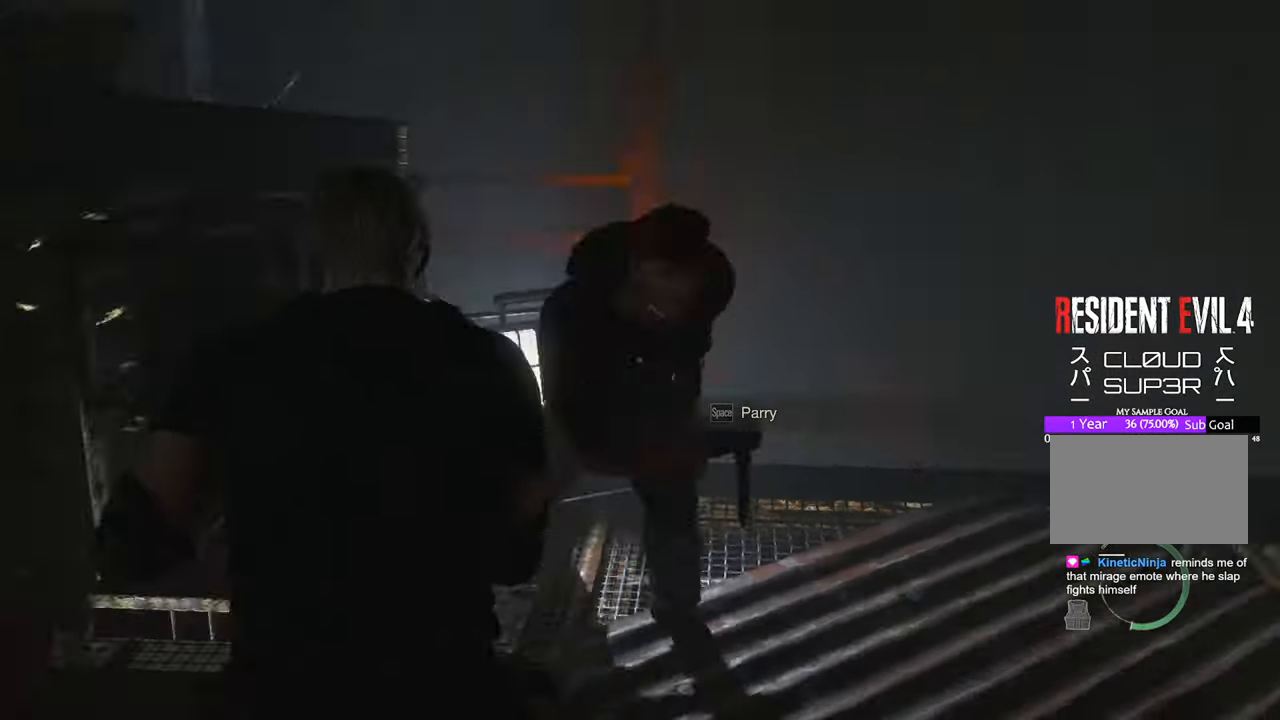
{"keys": ["space", "w"], "mouse": [], "events": [[233, "mouse_left", "down"], [467, "mouse_left", "up"]]}